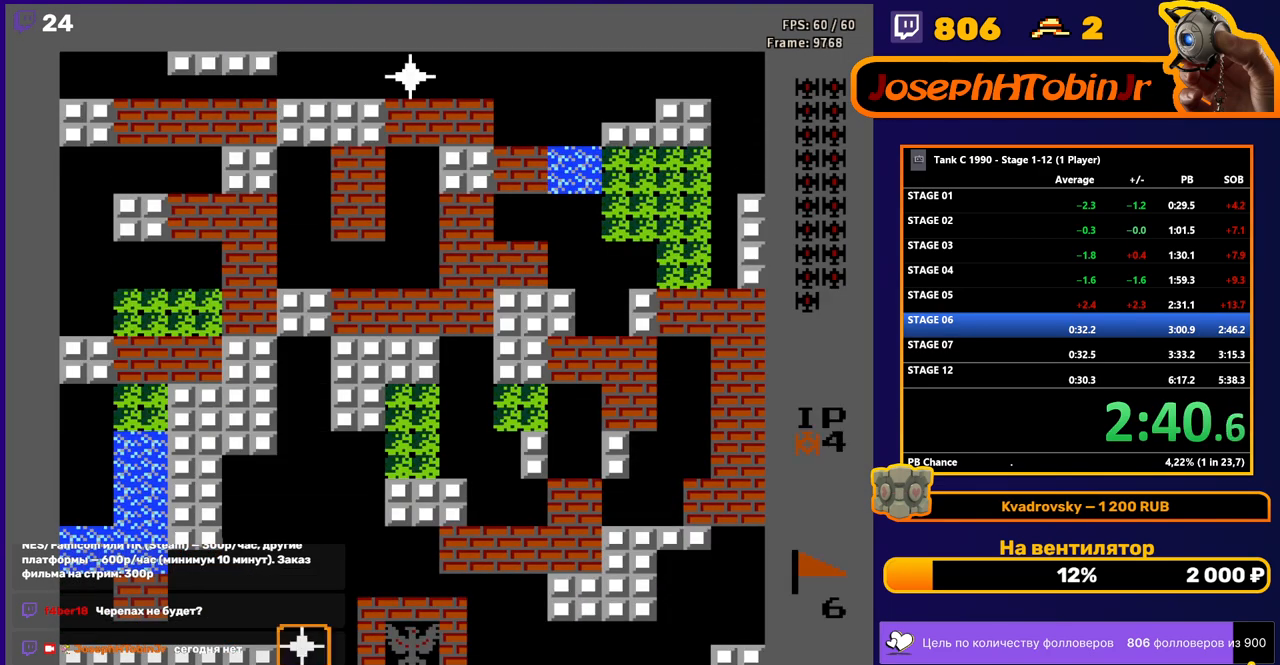
Gameplay with a controller (Nintendo layout); each line is a JSON object with the inputs held at the frame after it. "events" lists button and stick changes between this image and that frame as [ms after this image, input, new state], when the widget could be followed in between. Not read: L3 R3.
{"buttons": ["B", "DPAD_UP"], "events": [[450, "DPAD_UP", "down"], [467, "B", "down"]]}
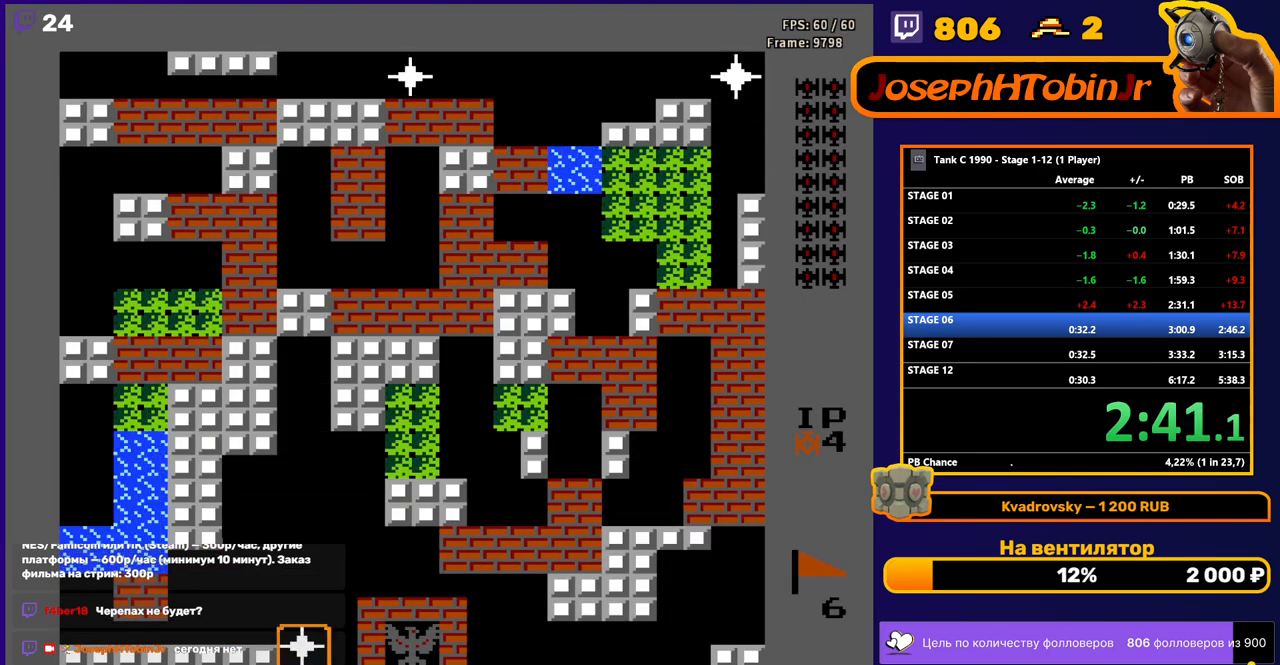
{"buttons": ["B", "DPAD_UP"], "events": []}
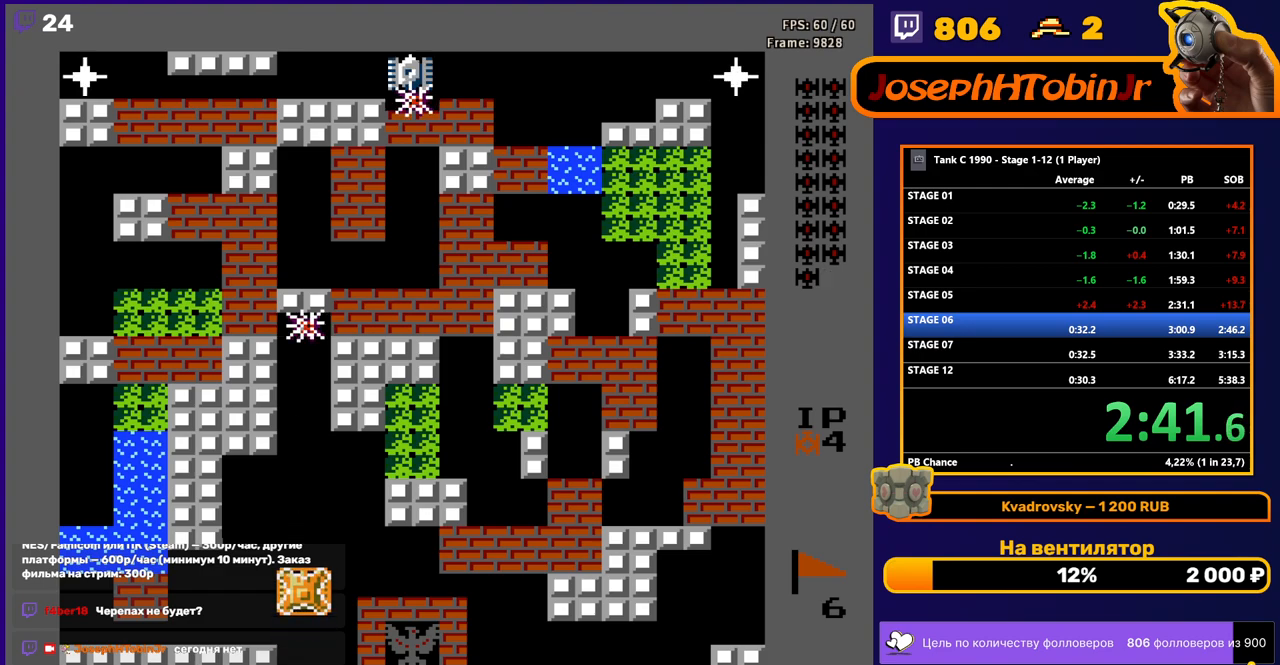
{"buttons": ["B", "DPAD_UP"], "events": []}
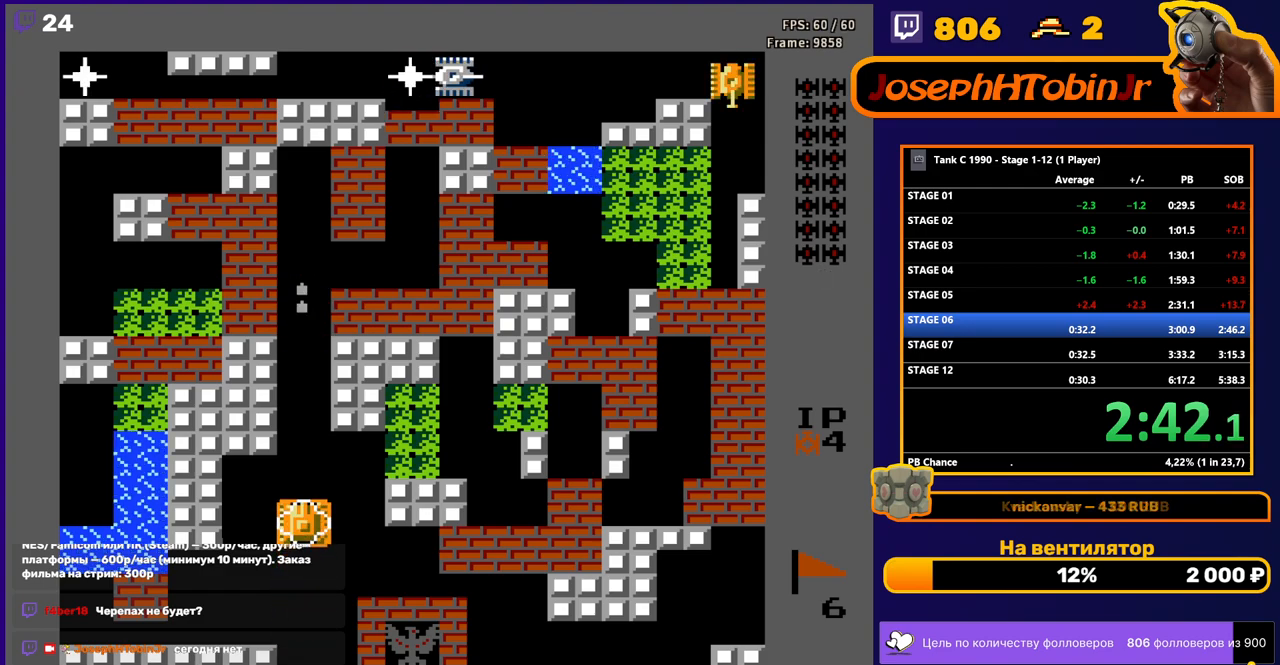
{"buttons": ["DPAD_UP"], "events": [[150, "B", "up"]]}
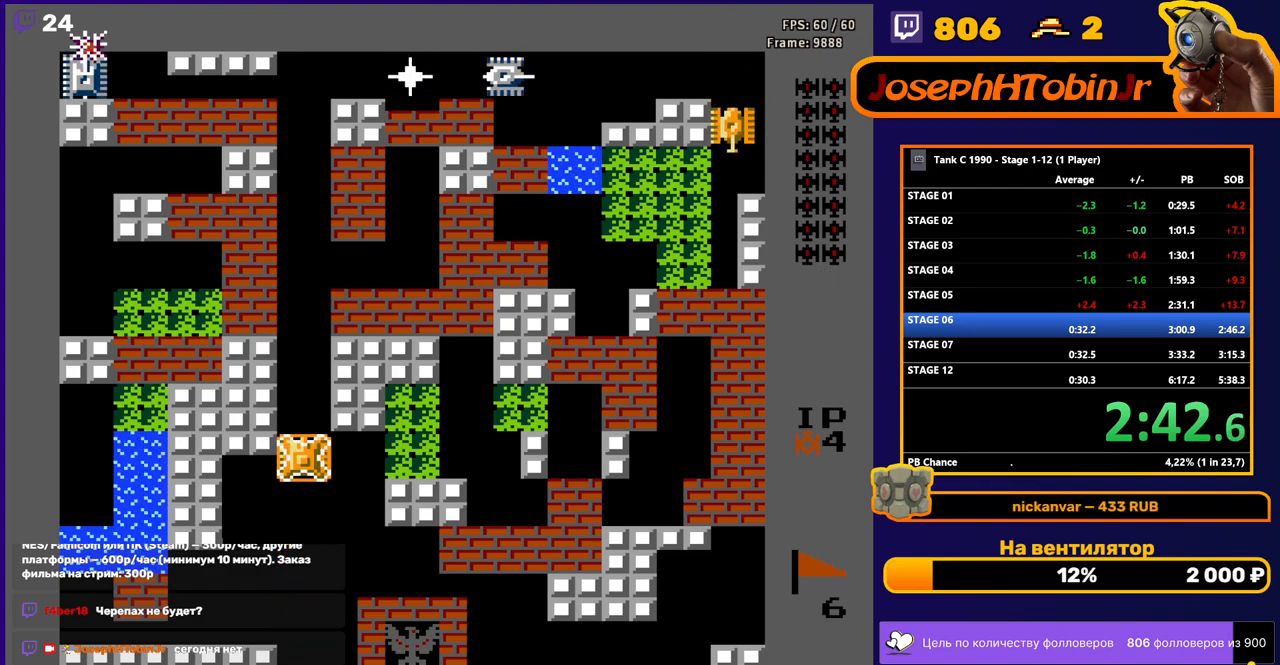
{"buttons": ["DPAD_UP"], "events": []}
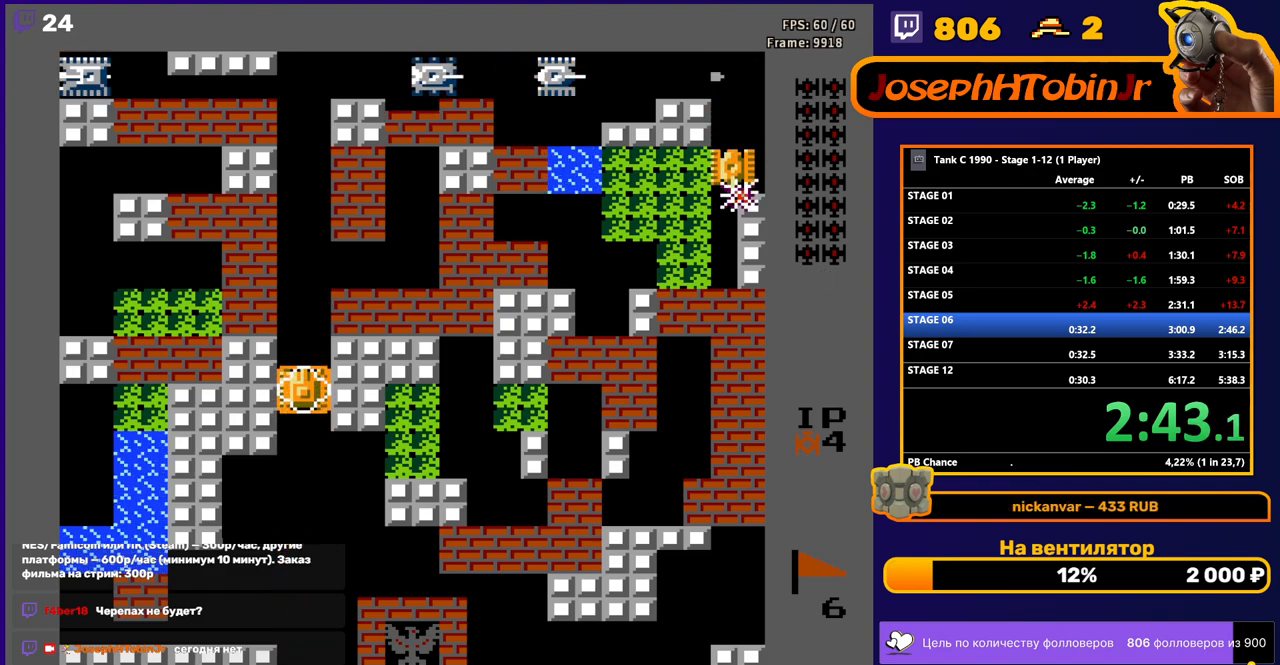
{"buttons": ["DPAD_UP"], "events": []}
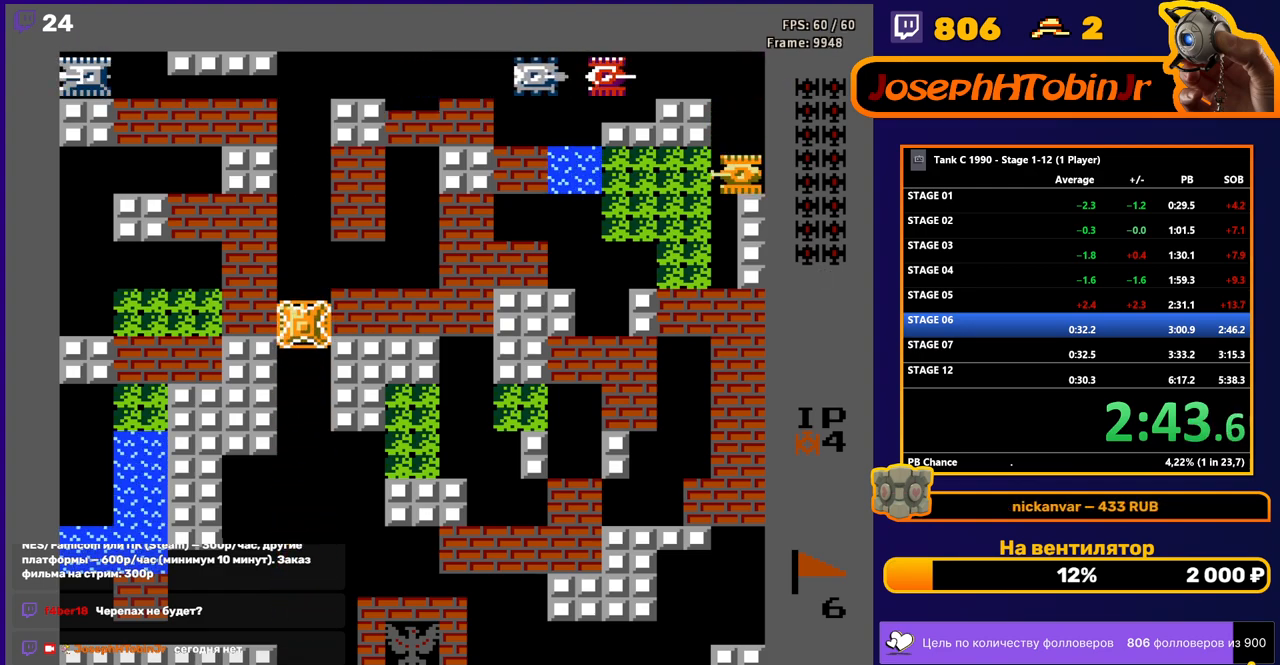
{"buttons": ["DPAD_UP"], "events": []}
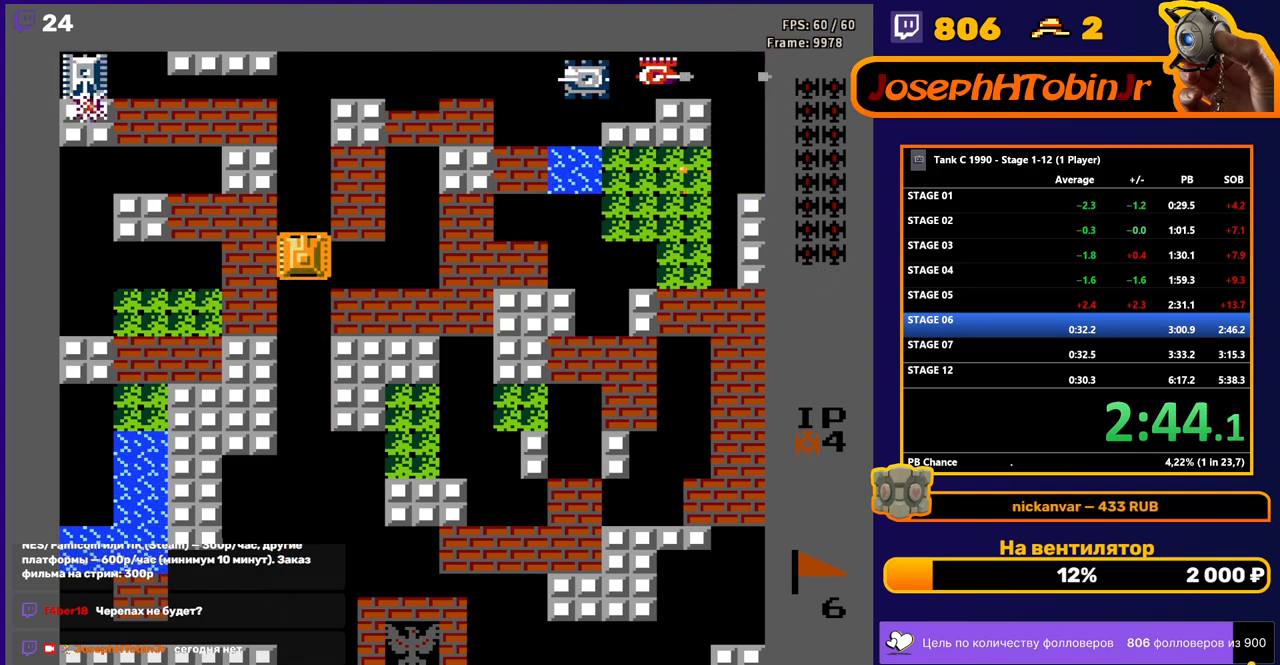
{"buttons": ["B"], "events": [[250, "DPAD_RIGHT", "down"], [267, "B", "down"], [267, "DPAD_UP", "up"], [450, "DPAD_RIGHT", "up"]]}
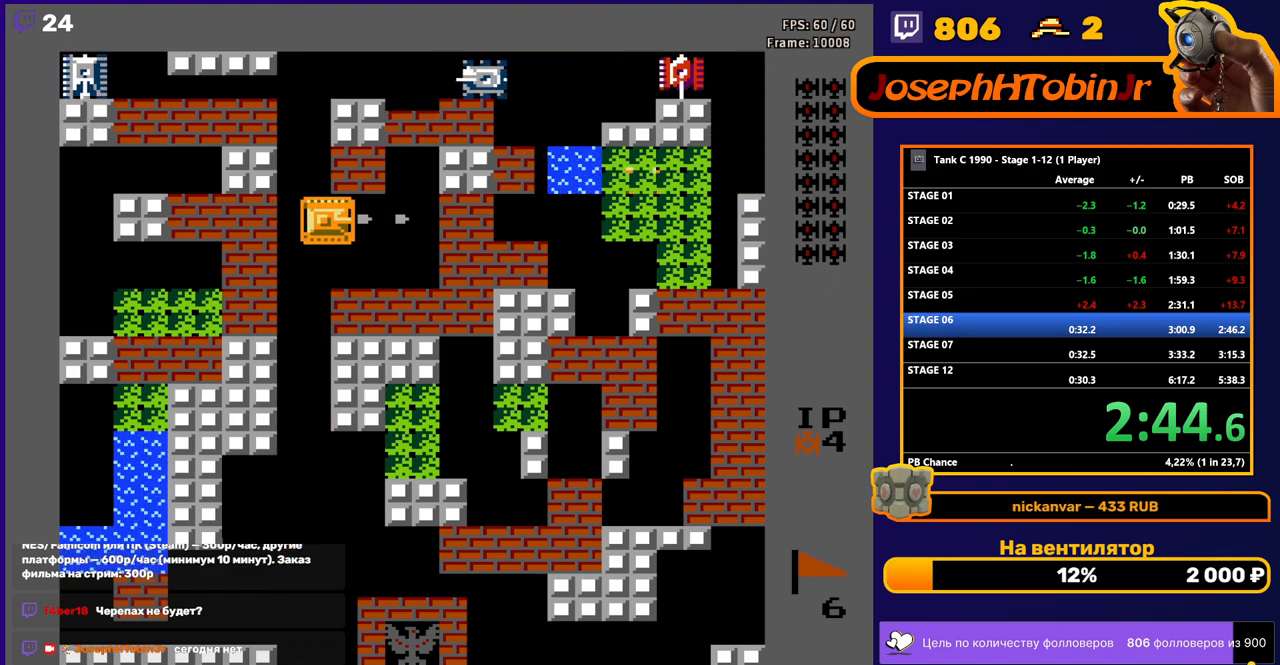
{"buttons": ["DPAD_LEFT"], "events": [[433, "DPAD_LEFT", "down"], [467, "B", "up"]]}
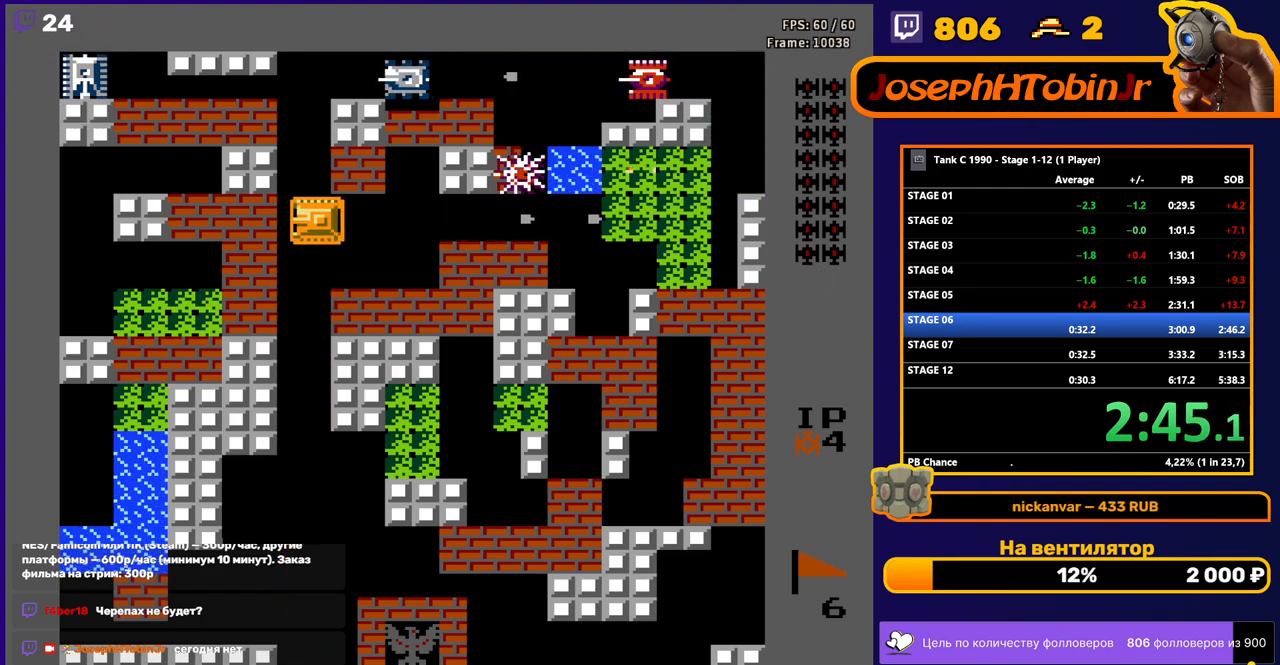
{"buttons": ["DPAD_DOWN"], "events": [[133, "DPAD_LEFT", "up"], [183, "DPAD_UP", "down"], [283, "DPAD_UP", "up"], [333, "B", "down"], [483, "DPAD_DOWN", "down"], [500, "B", "up"]]}
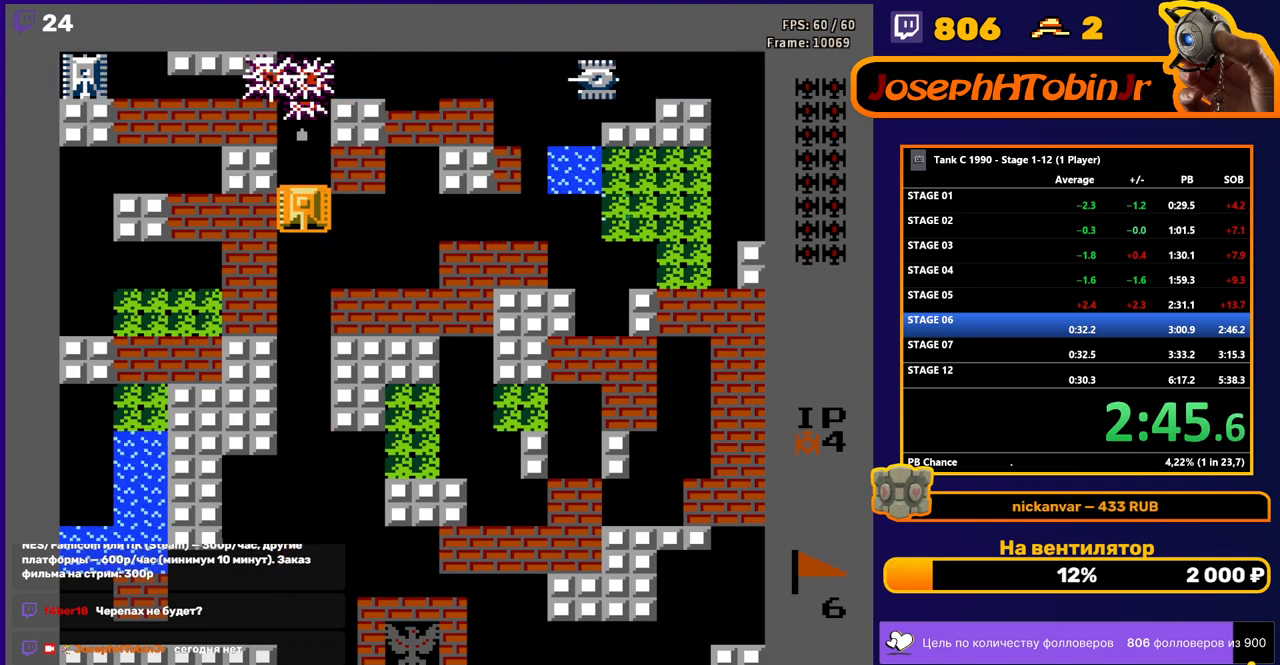
{"buttons": ["B", "DPAD_RIGHT"], "events": [[67, "DPAD_RIGHT", "down"], [83, "DPAD_DOWN", "up"], [200, "B", "down"]]}
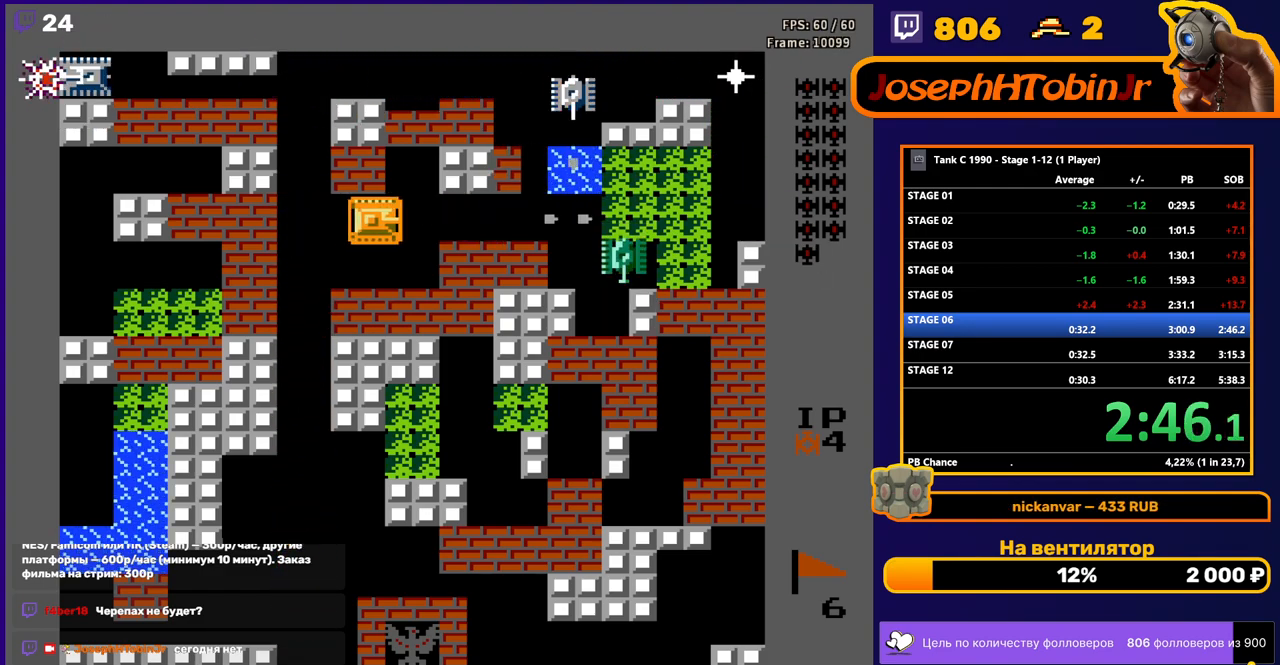
{"buttons": ["B"], "events": [[50, "DPAD_DOWN", "down"], [67, "B", "up"], [67, "DPAD_RIGHT", "up"], [217, "DPAD_DOWN", "up"], [217, "DPAD_RIGHT", "down"], [250, "B", "down"], [417, "DPAD_RIGHT", "up"]]}
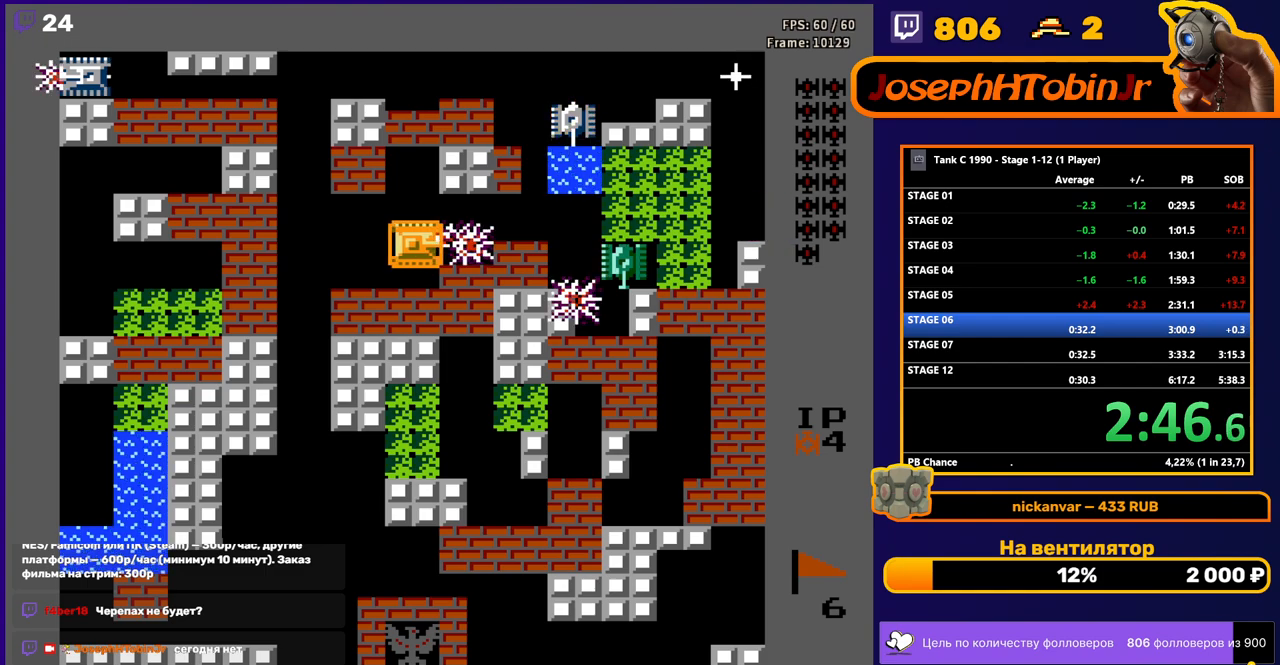
{"buttons": ["B"], "events": []}
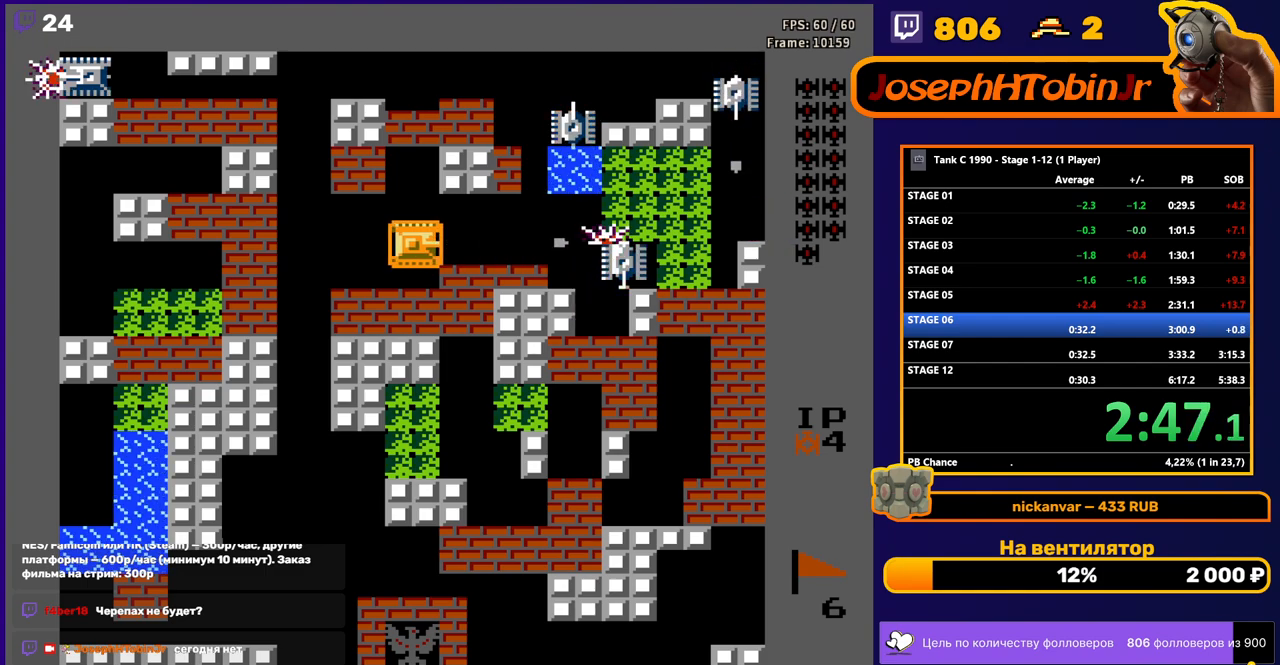
{"buttons": ["DPAD_RIGHT"], "events": [[50, "DPAD_UP", "down"], [100, "B", "up"], [250, "DPAD_RIGHT", "down"], [267, "DPAD_UP", "up"]]}
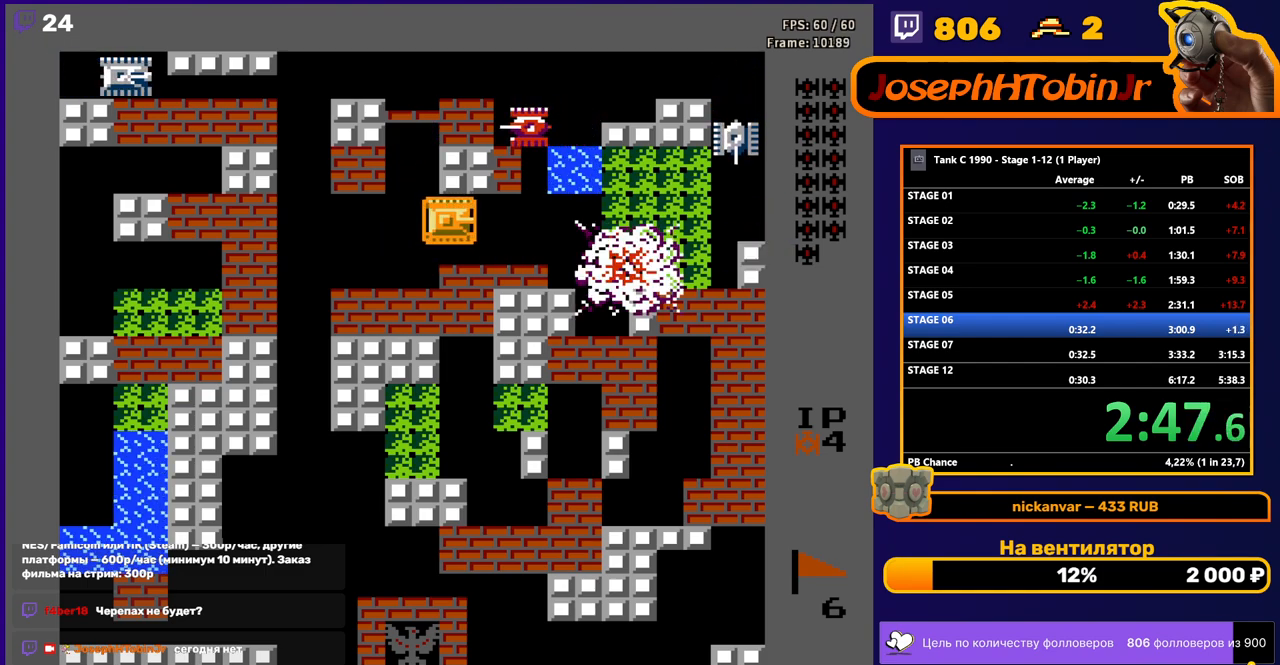
{"buttons": ["B"], "events": [[117, "DPAD_UP", "down"], [133, "DPAD_RIGHT", "up"], [167, "B", "down"], [233, "DPAD_UP", "up"]]}
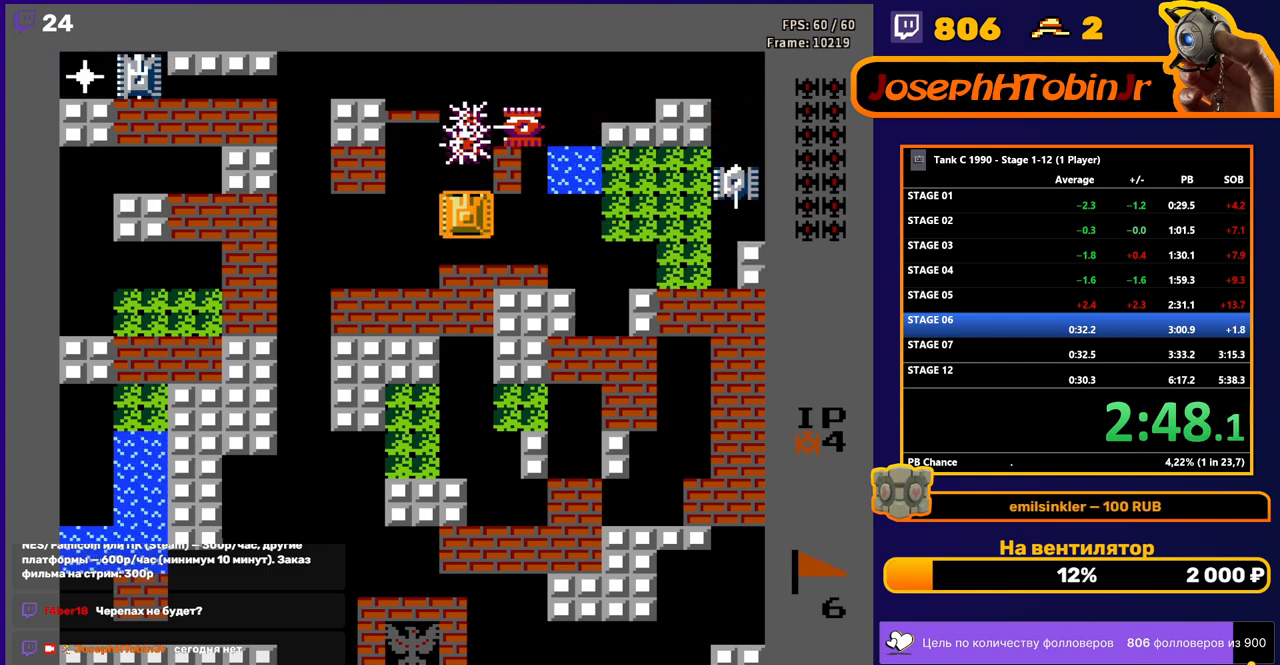
{"buttons": ["B"], "events": []}
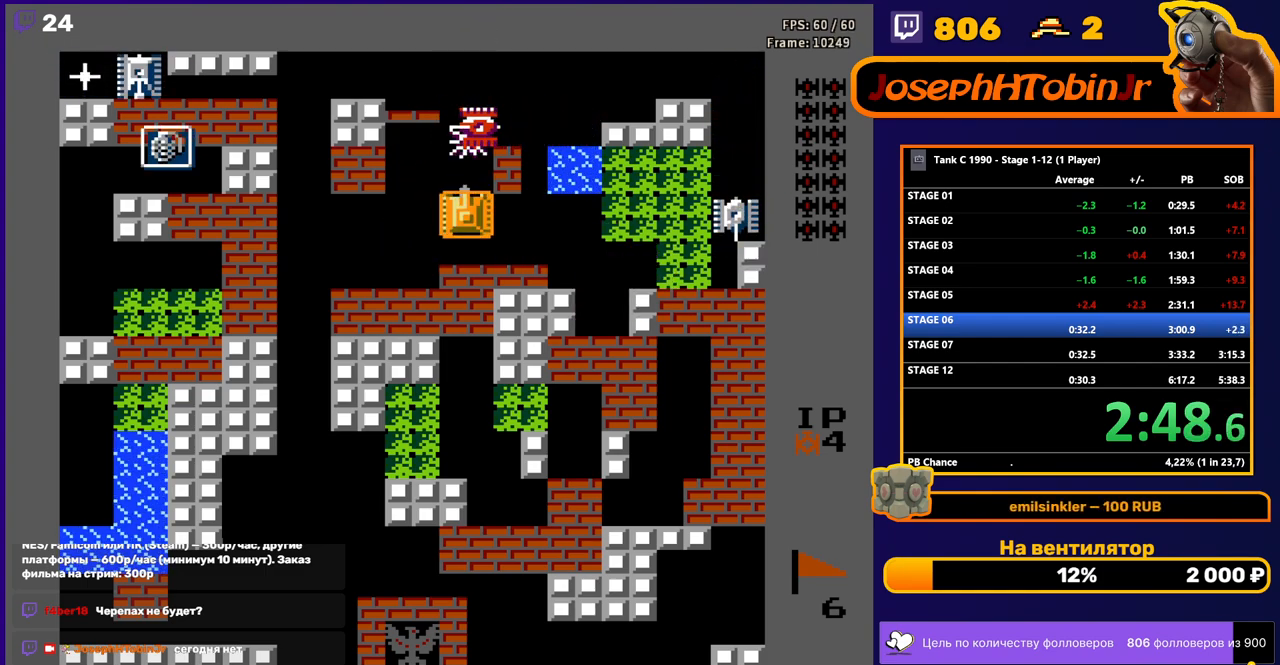
{"buttons": ["B"], "events": [[300, "B", "up"], [317, "DPAD_DOWN", "down"], [333, "DPAD_DOWN", "up"], [367, "DPAD_RIGHT", "down"], [400, "B", "down"], [500, "DPAD_RIGHT", "up"]]}
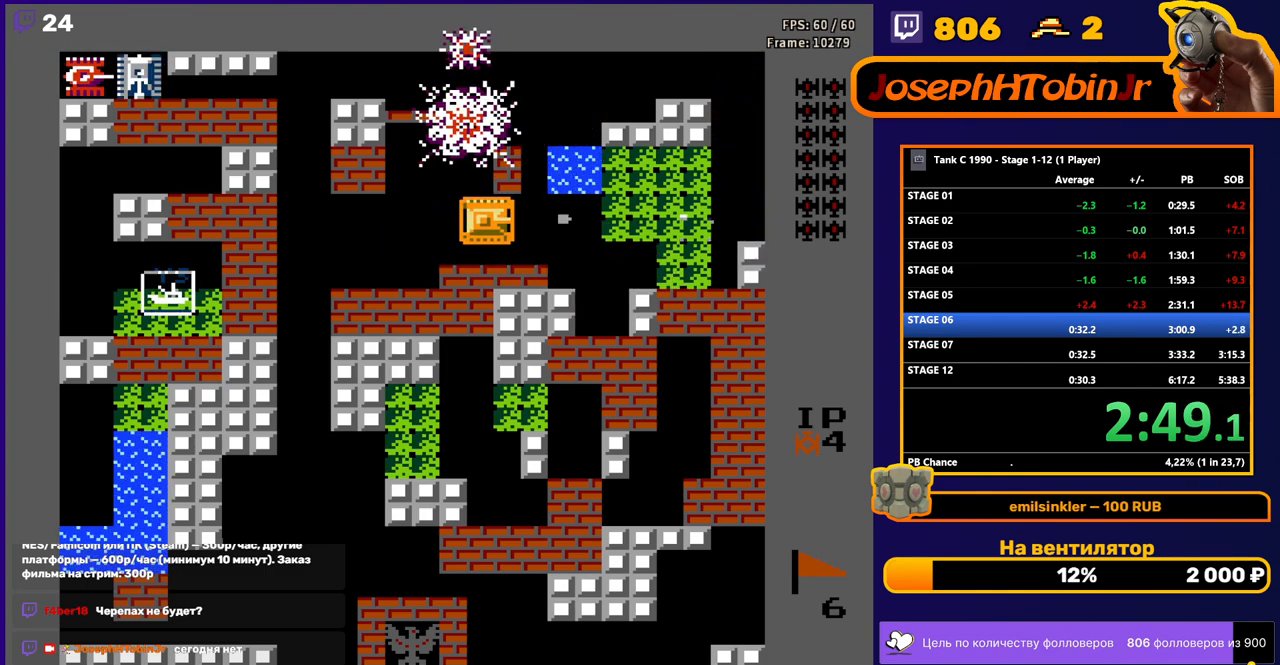
{"buttons": ["DPAD_LEFT"], "events": [[433, "DPAD_LEFT", "down"], [450, "B", "up"]]}
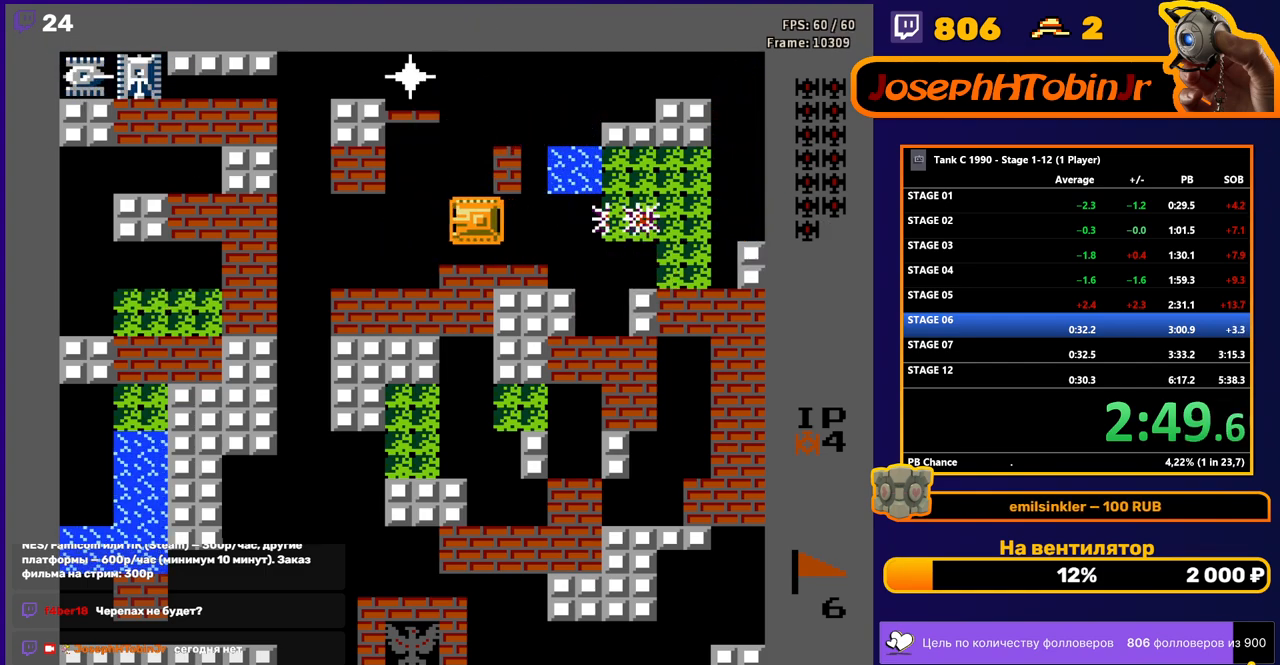
{"buttons": ["B", "DPAD_UP"], "events": [[333, "DPAD_UP", "down"], [350, "DPAD_LEFT", "up"], [417, "B", "down"]]}
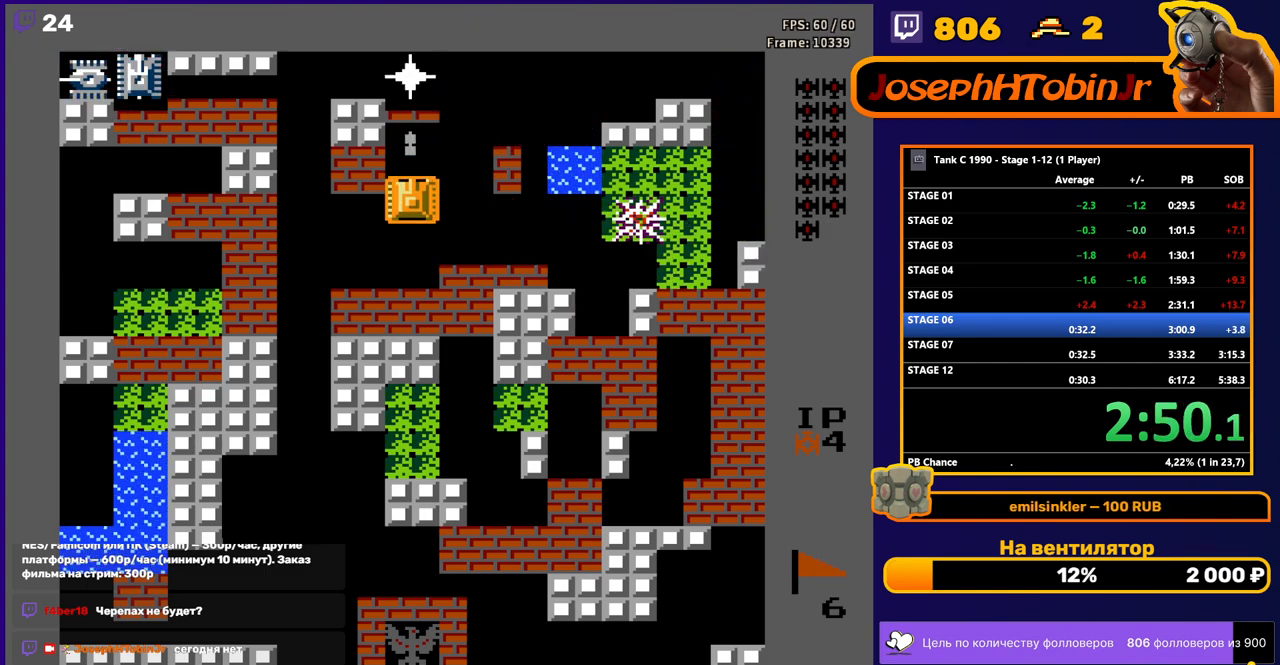
{"buttons": ["B", "DPAD_UP"], "events": [[50, "DPAD_UP", "up"], [367, "DPAD_UP", "down"]]}
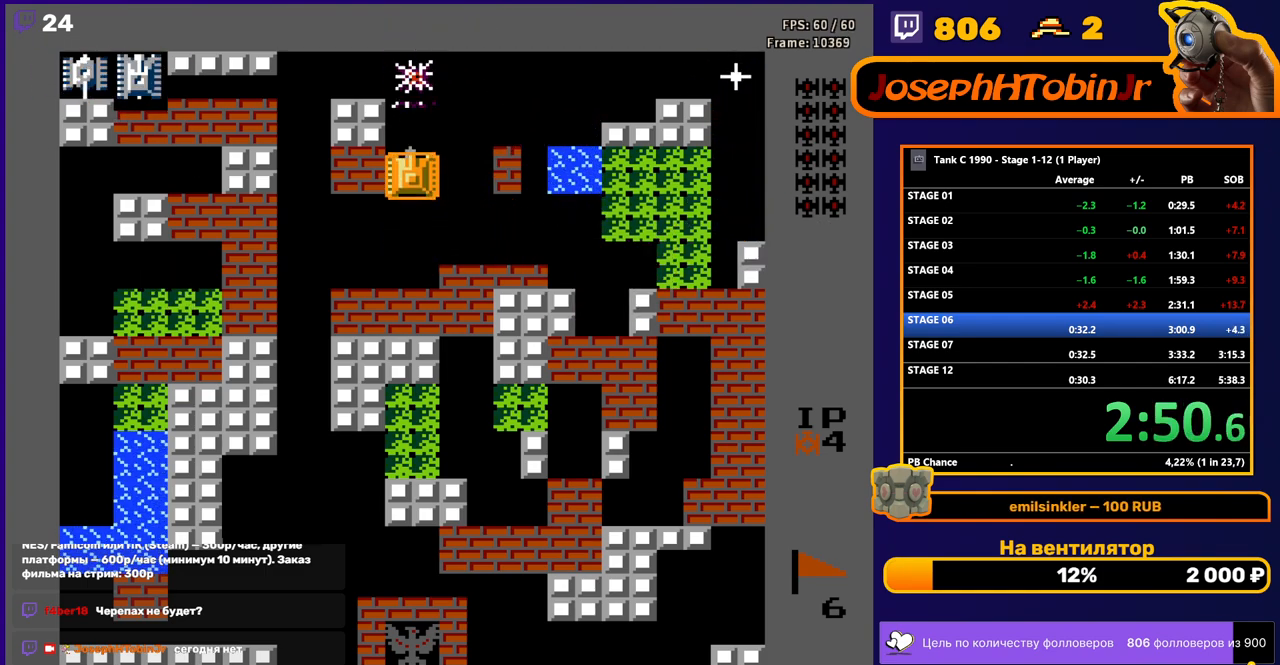
{"buttons": ["DPAD_UP", "DPAD_RIGHT"], "events": [[317, "B", "up"], [500, "DPAD_RIGHT", "down"]]}
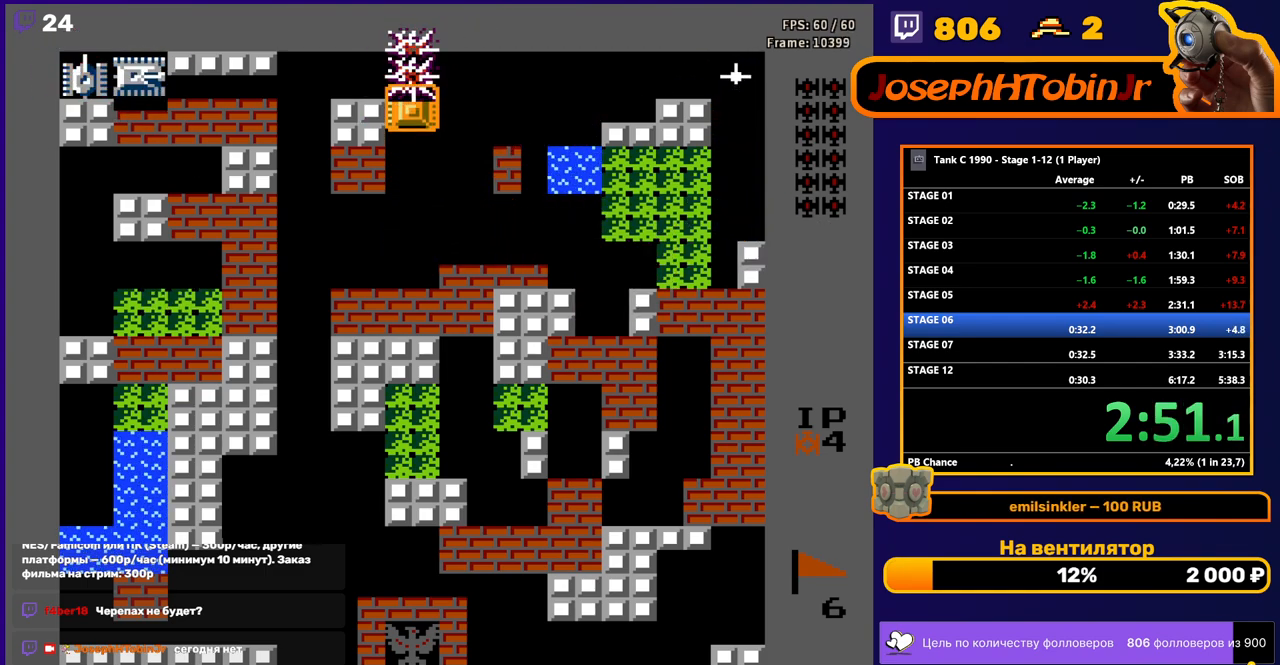
{"buttons": ["B", "DPAD_RIGHT"], "events": [[17, "B", "down"], [33, "DPAD_UP", "up"]]}
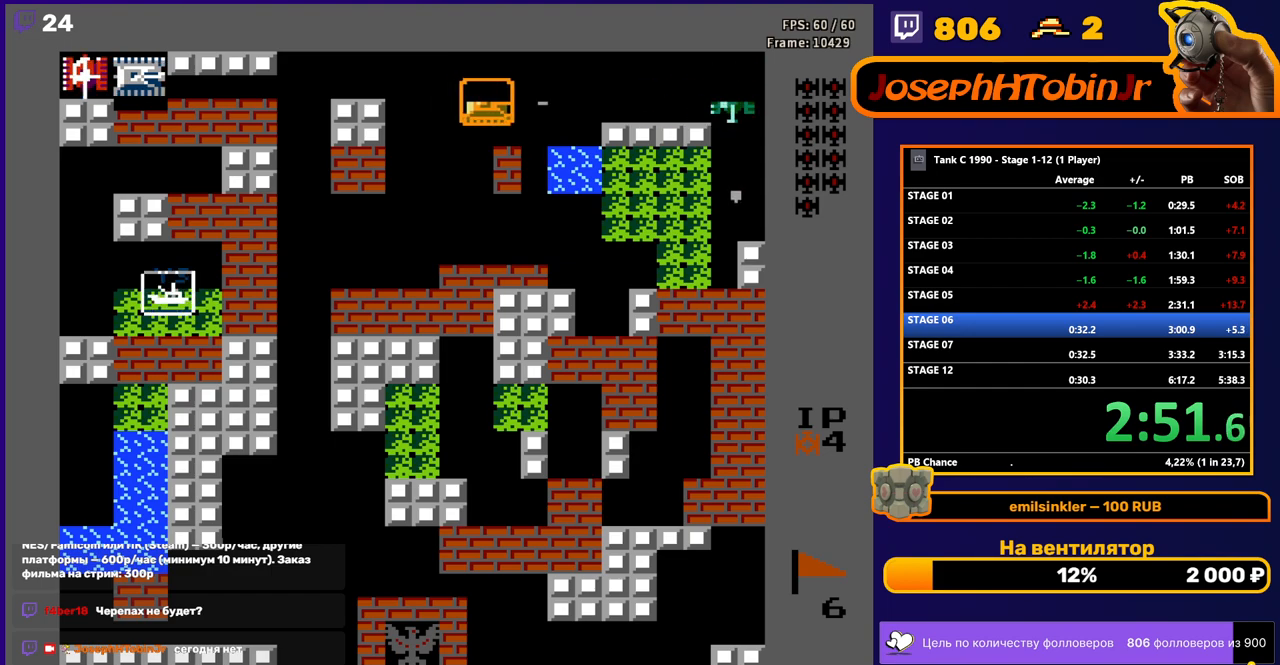
{"buttons": ["B", "DPAD_LEFT"], "events": [[117, "DPAD_RIGHT", "up"], [150, "B", "up"], [183, "DPAD_LEFT", "down"], [217, "B", "down"]]}